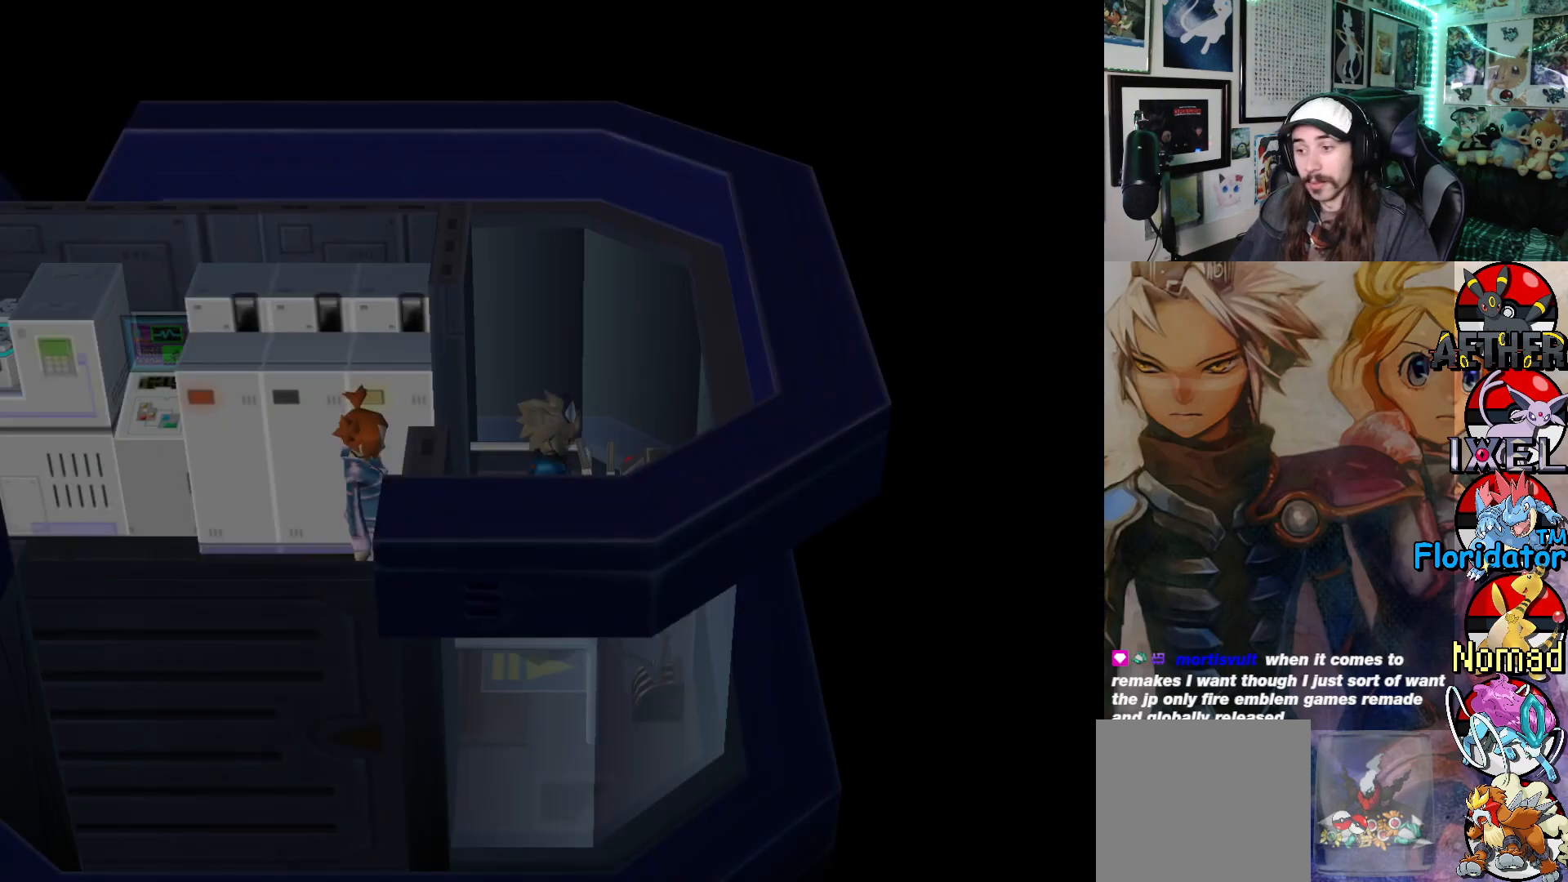
Gameplay with a controller (Xbox layout); each line is a JSON object with the inputs held at the frame after it. "events" lists button and stick changes between this image and that frame as [ms after this image, input, new state], when the widget could be followed in between. Not read: right_stick.
{"buttons": [], "left_stick": "down-left", "events": [[383, "left_stick", "down-left"]]}
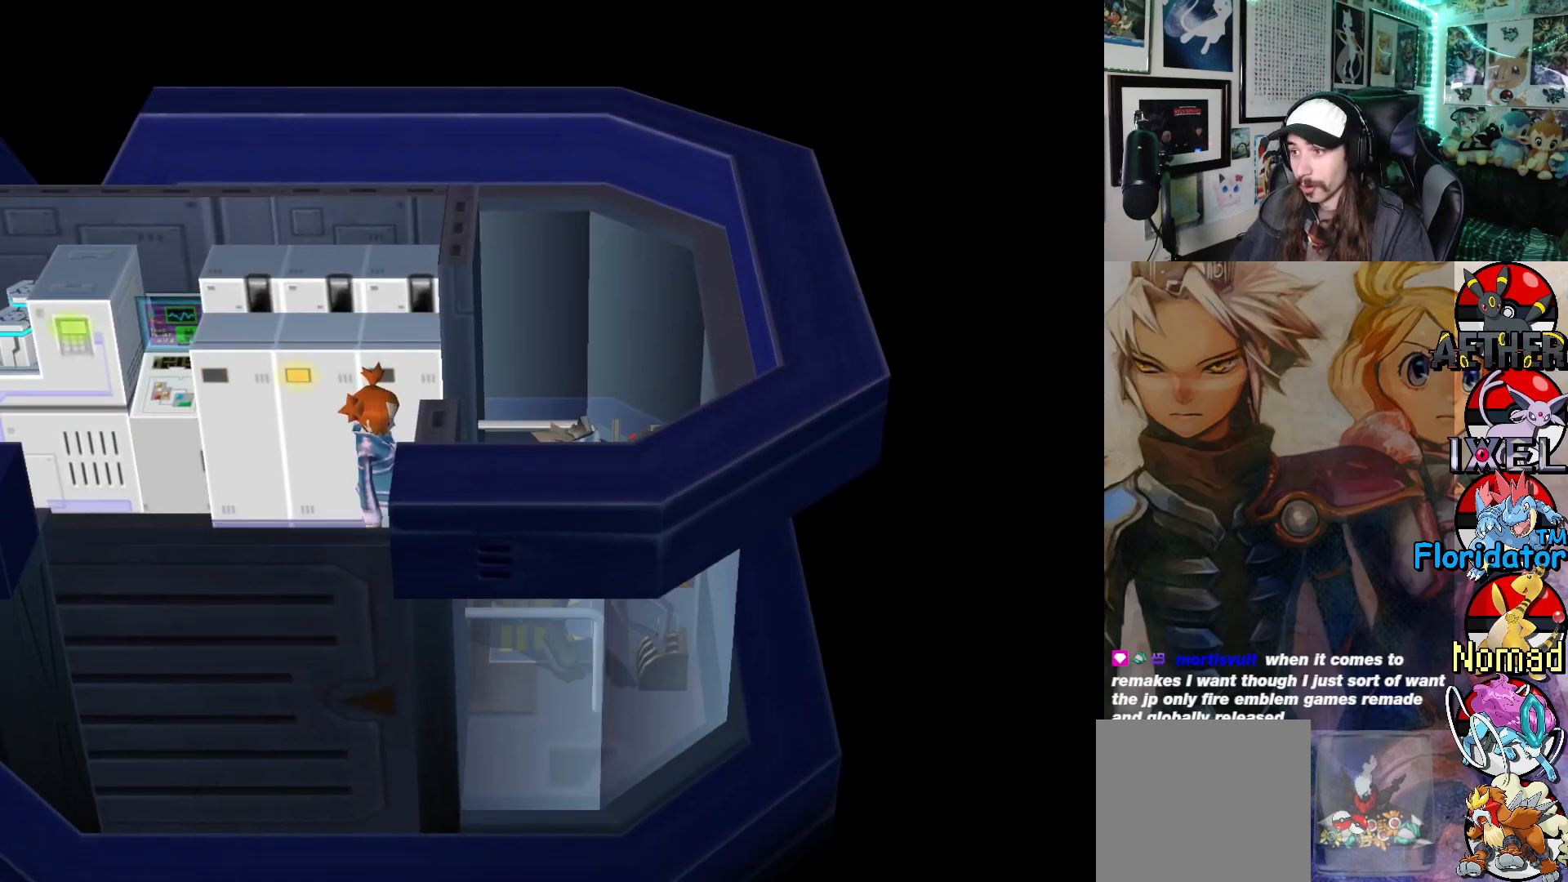
{"buttons": [], "left_stick": "down", "events": [[50, "left_stick", "left"], [317, "left_stick", "down-left"], [450, "left_stick", "down"]]}
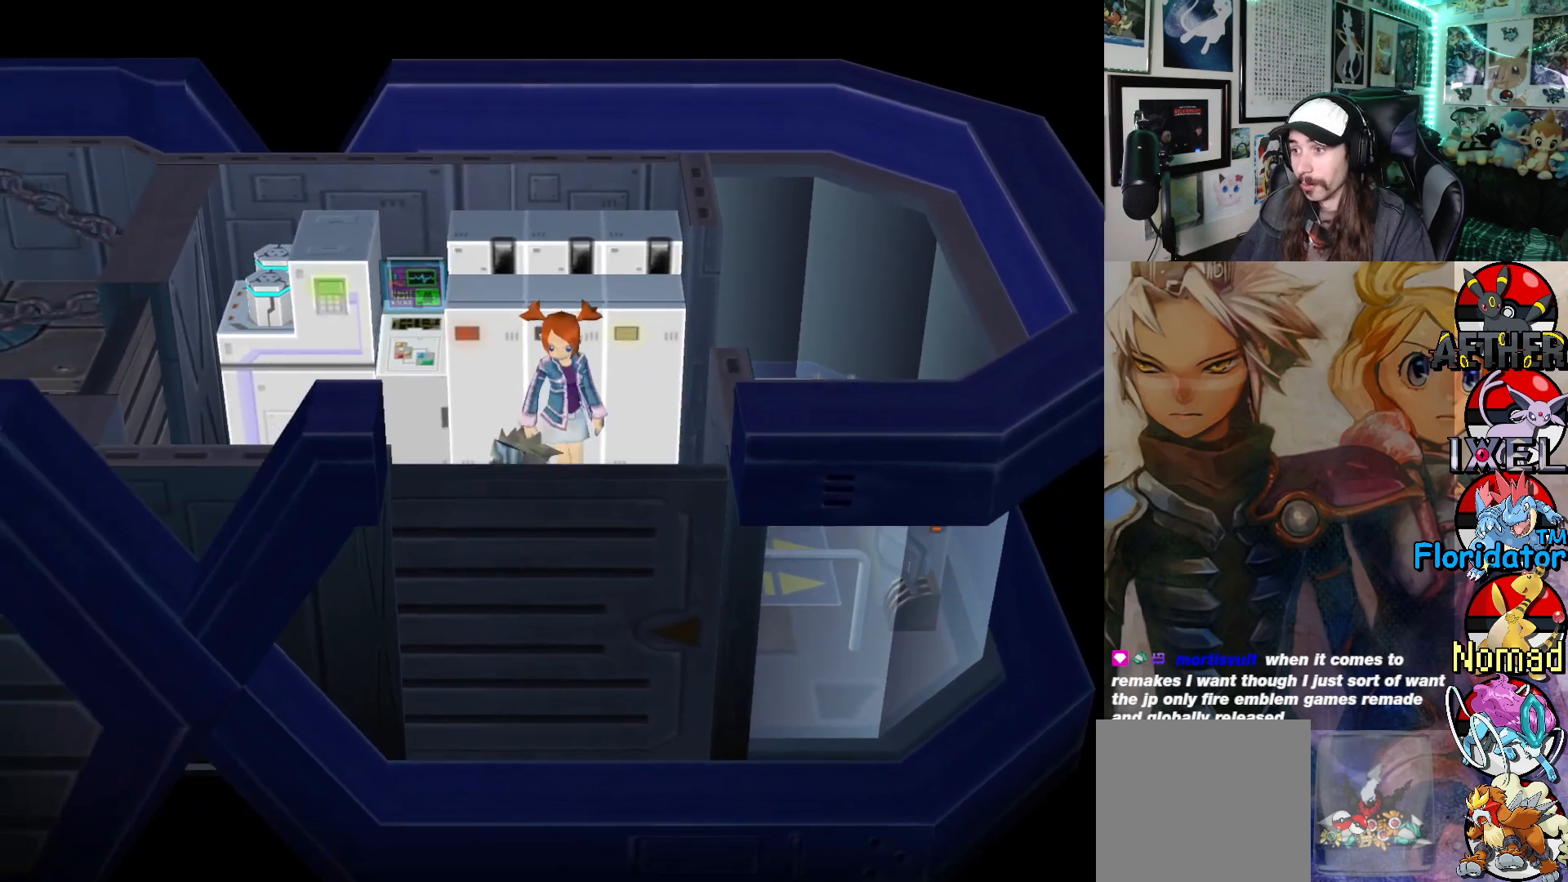
{"buttons": [], "left_stick": "down", "events": []}
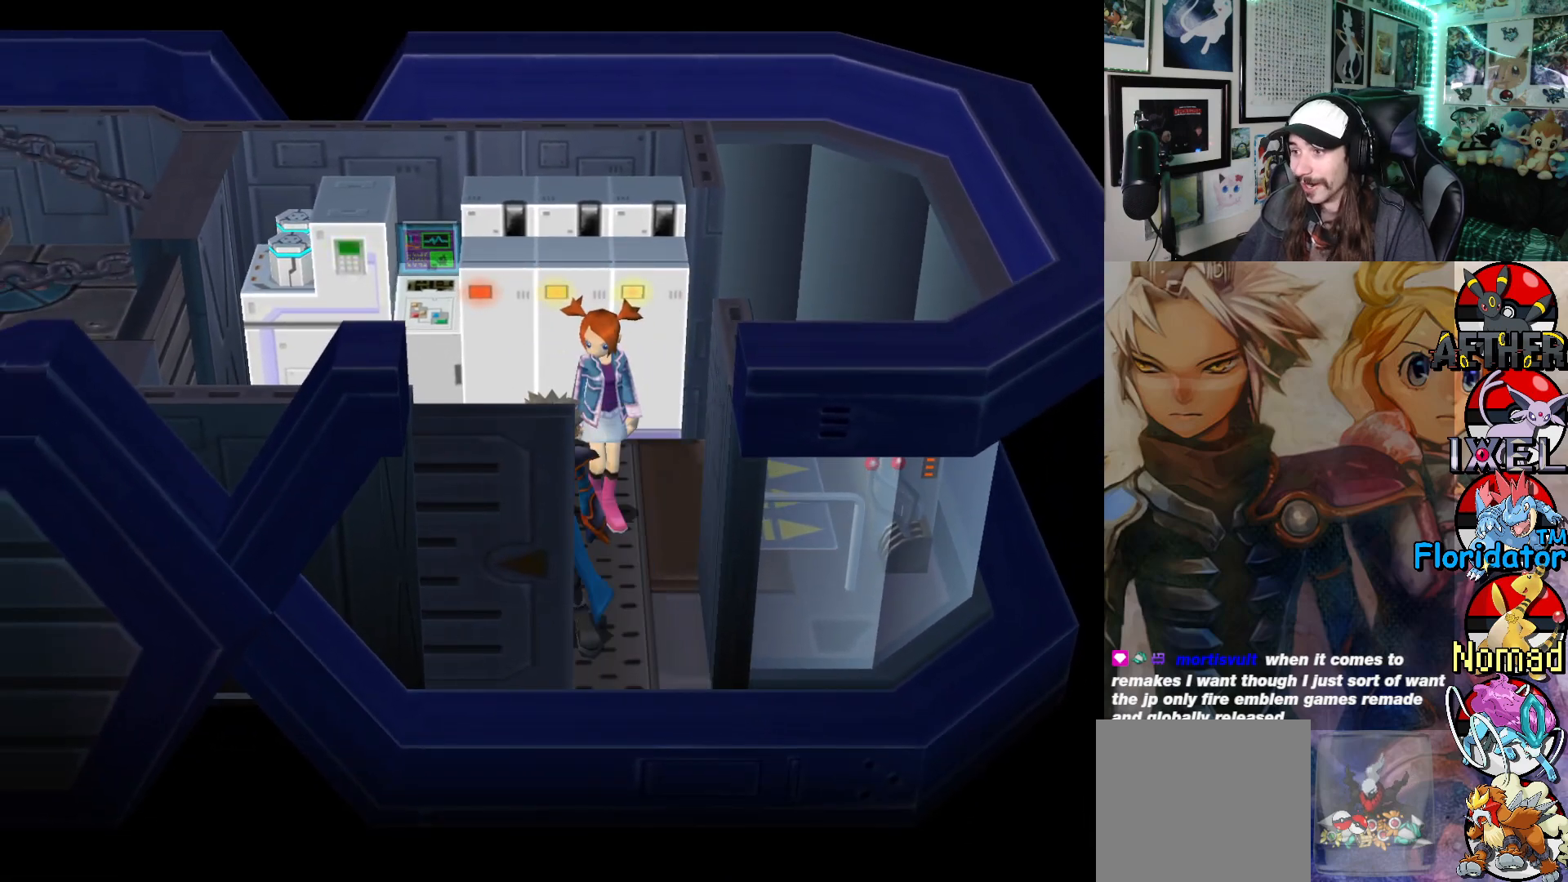
{"buttons": [], "left_stick": "down", "events": []}
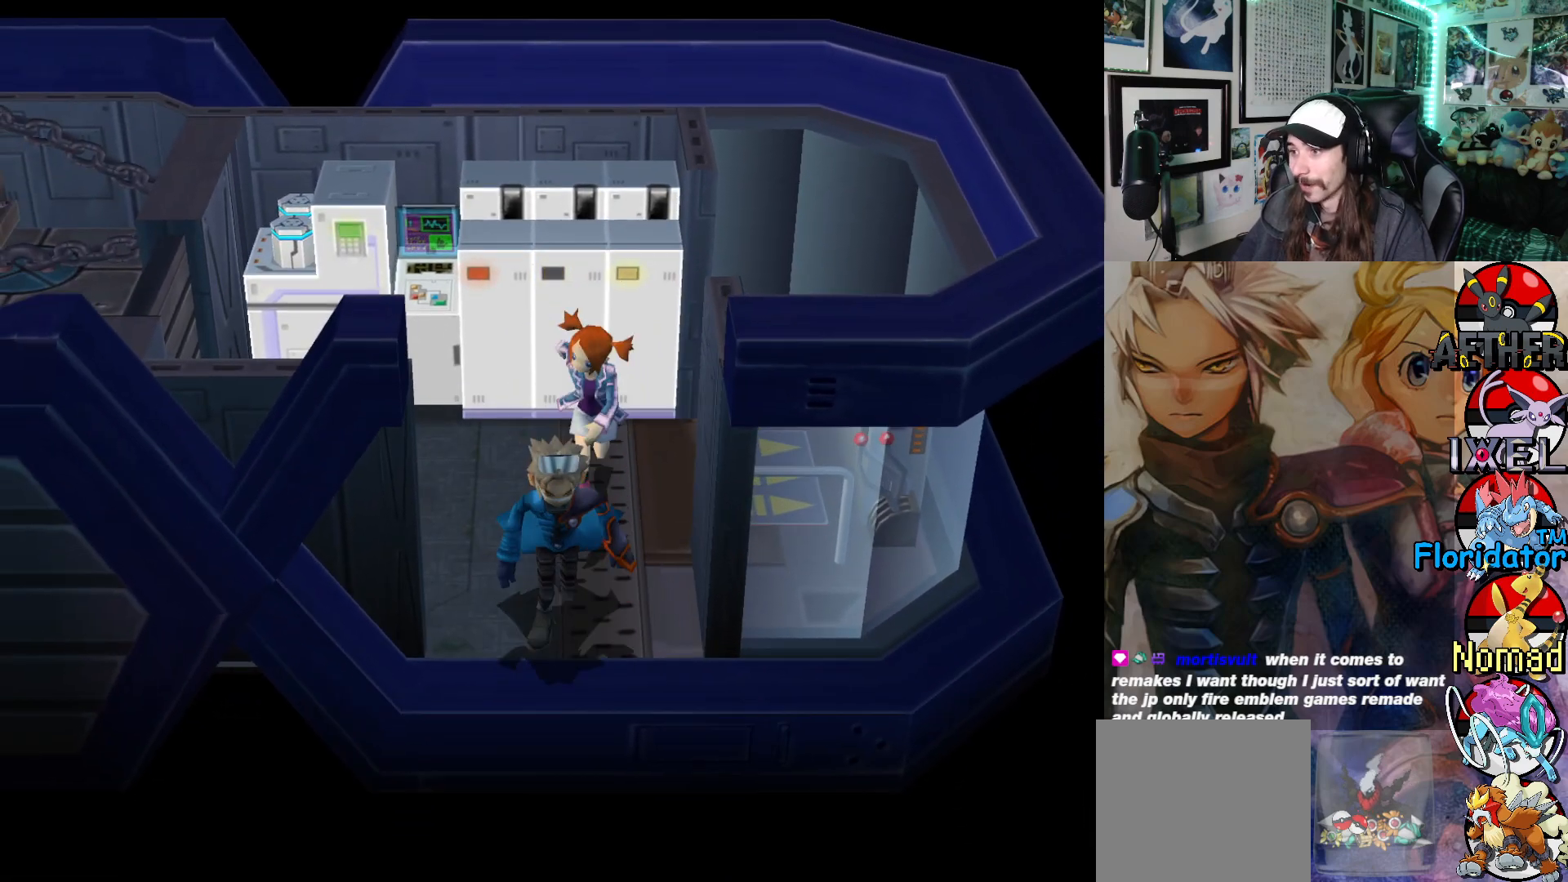
{"buttons": [], "left_stick": "center", "events": [[417, "left_stick", "center"]]}
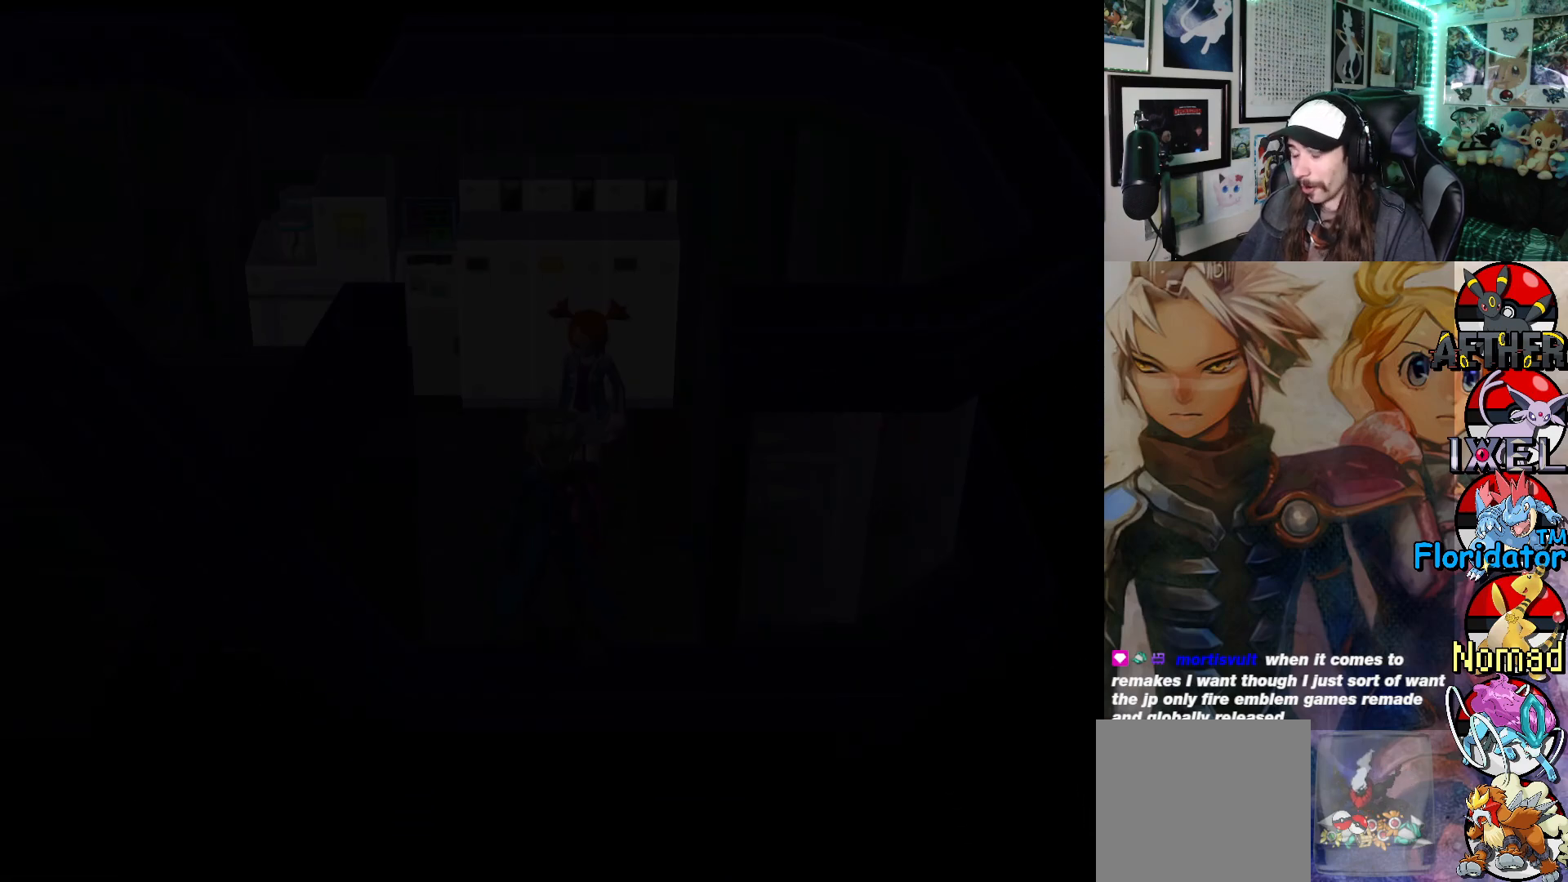
{"buttons": [], "left_stick": "center", "events": []}
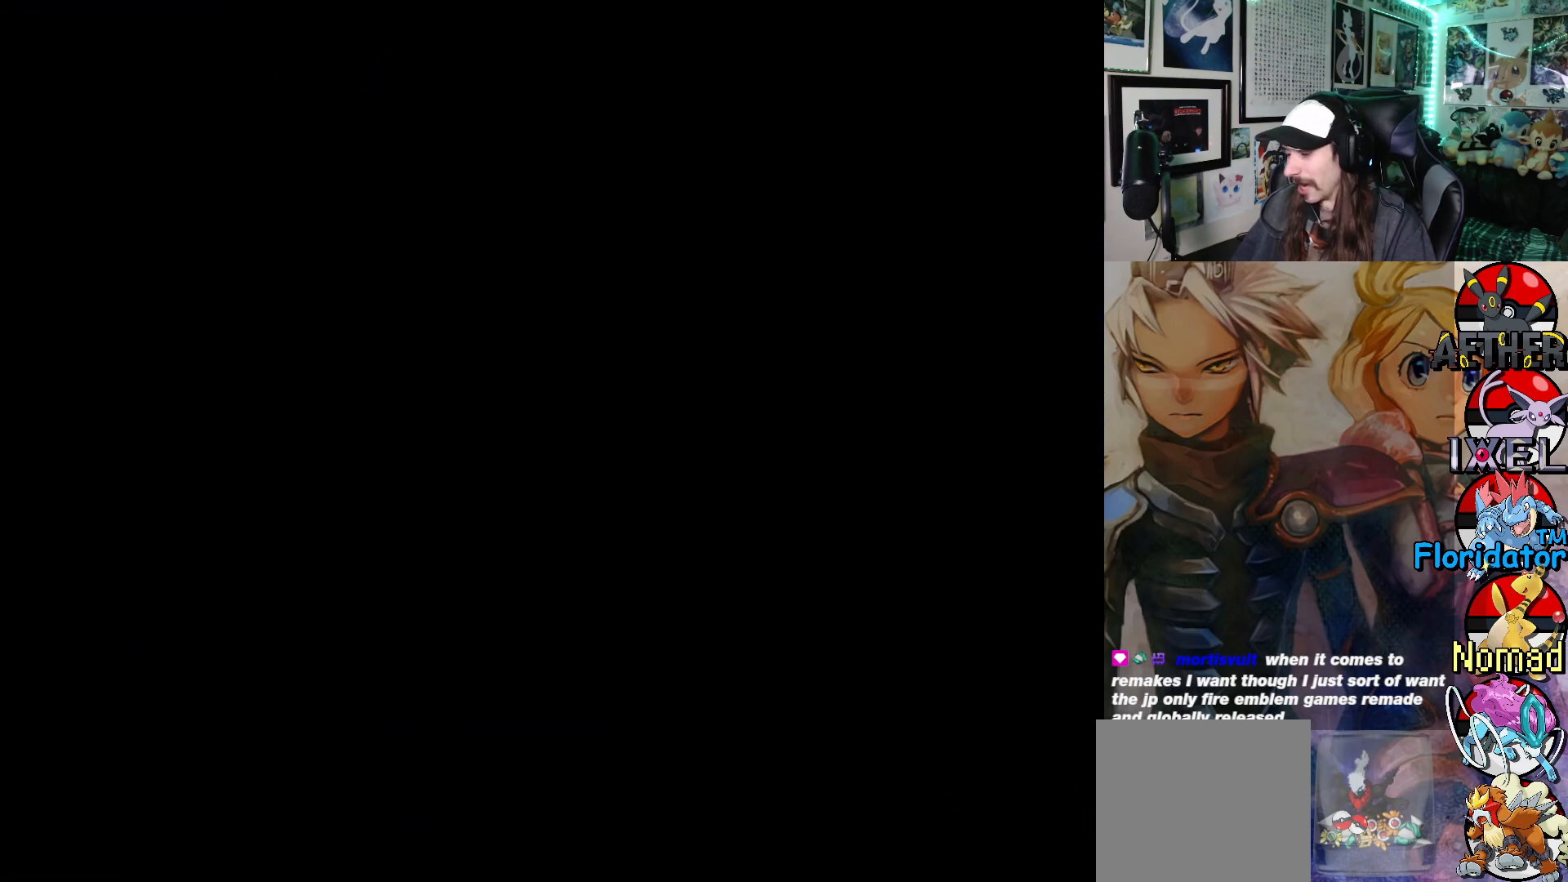
{"buttons": [], "left_stick": "center", "events": []}
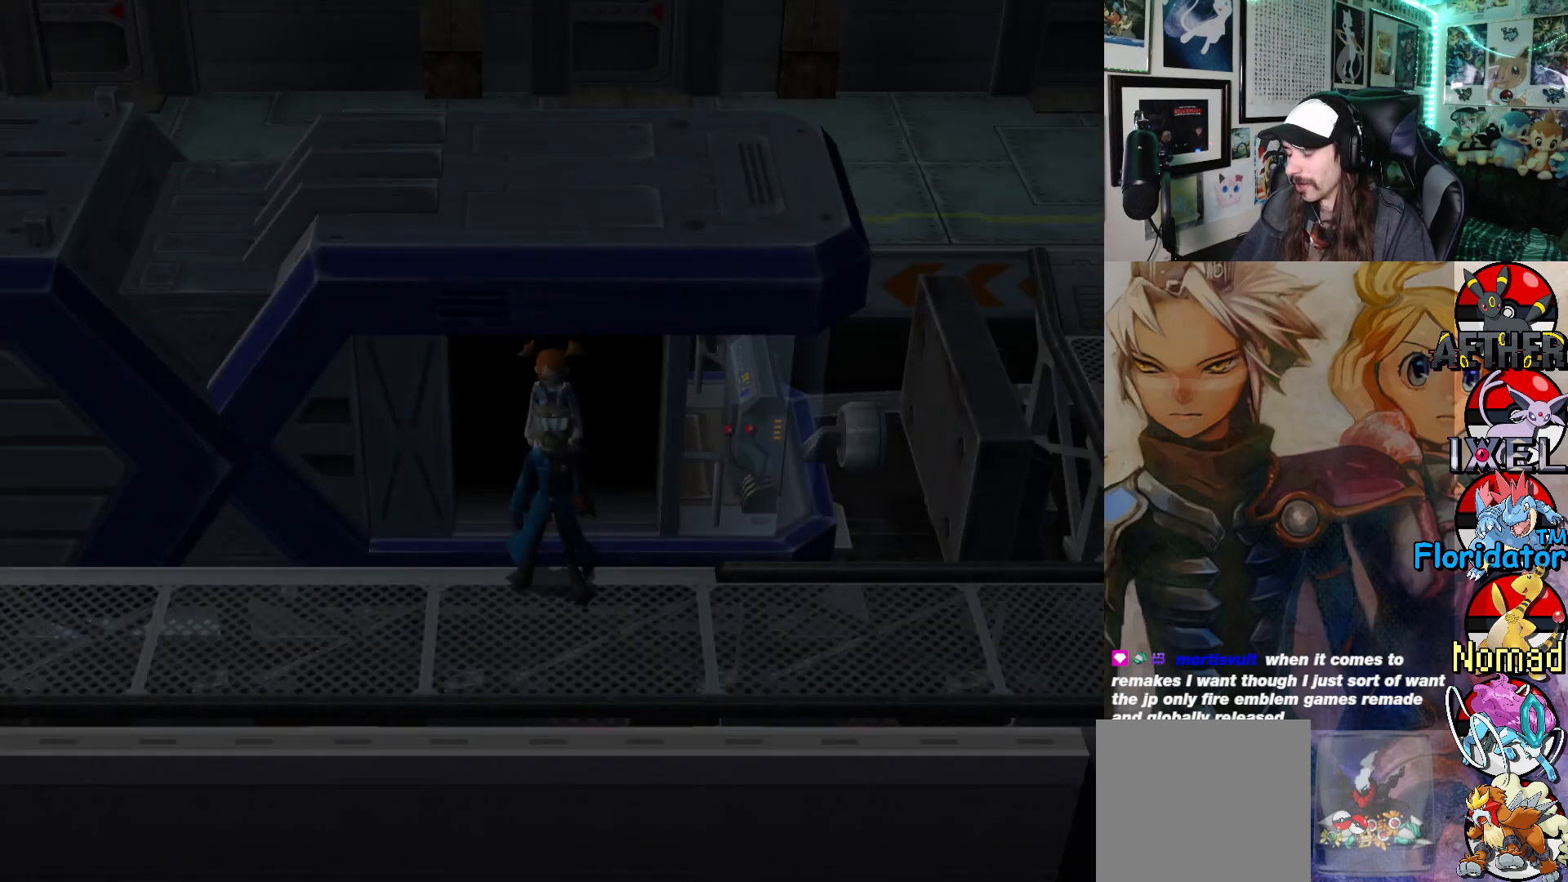
{"buttons": [], "left_stick": "center", "events": []}
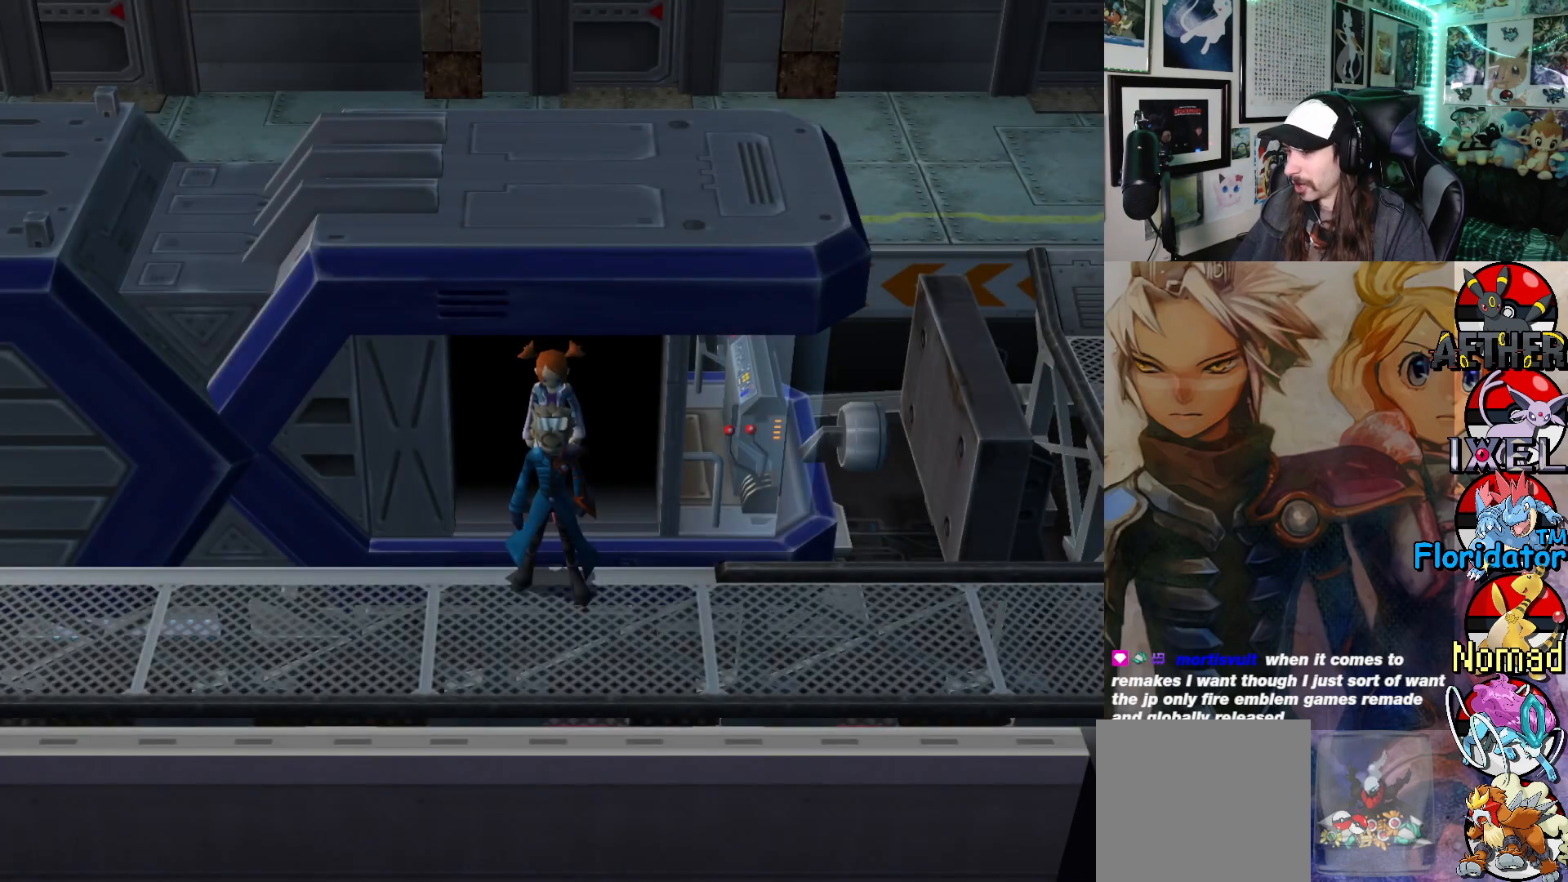
{"buttons": [], "left_stick": "down-right", "events": [[300, "left_stick", "down-right"]]}
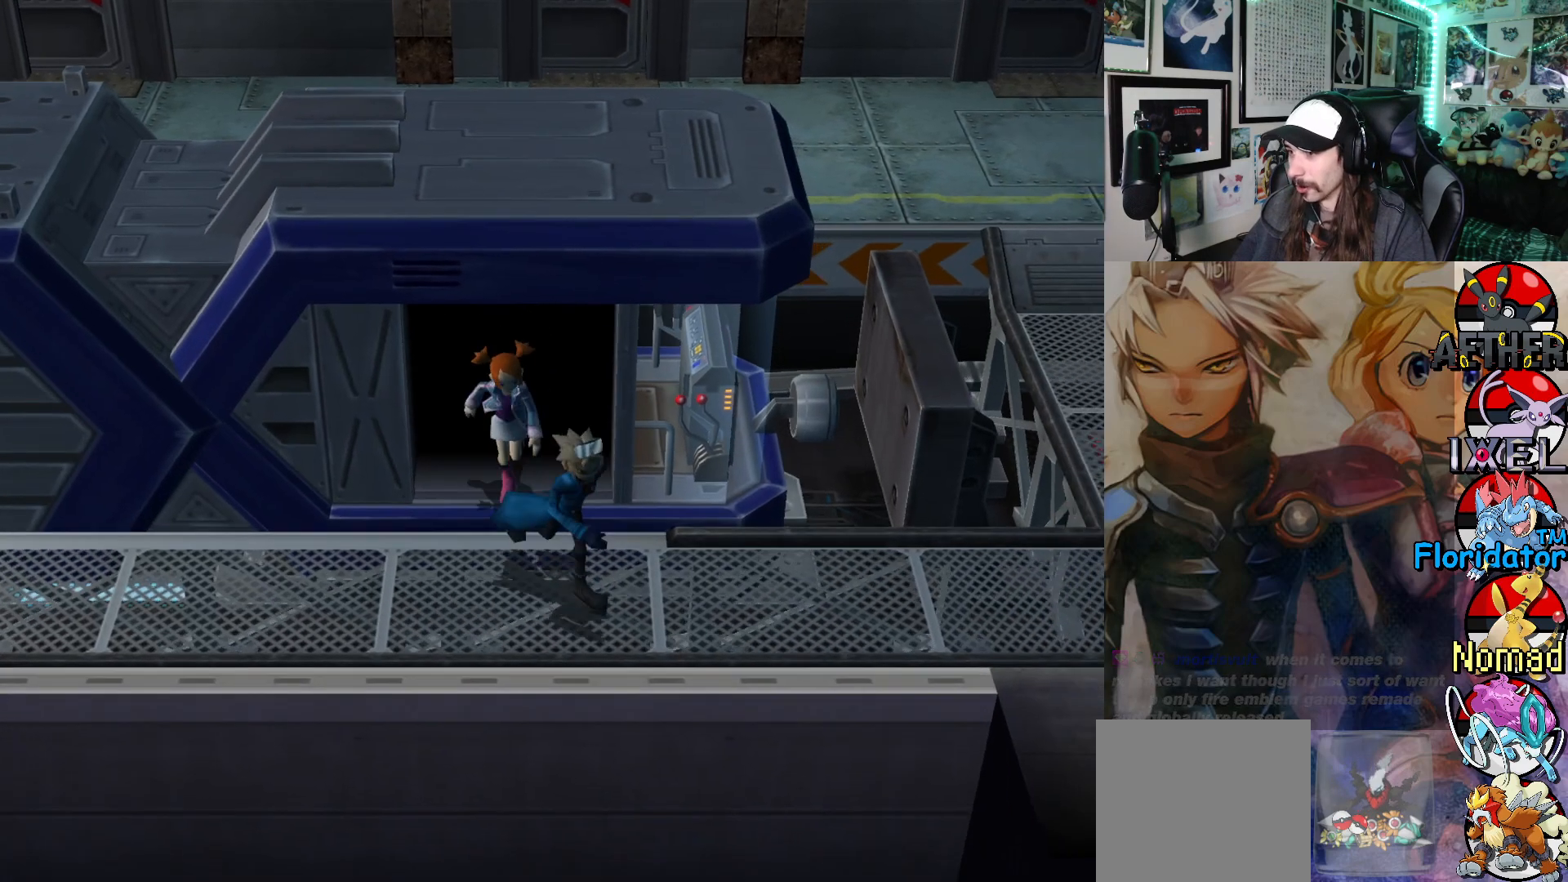
{"buttons": [], "left_stick": "right", "events": [[100, "left_stick", "right"]]}
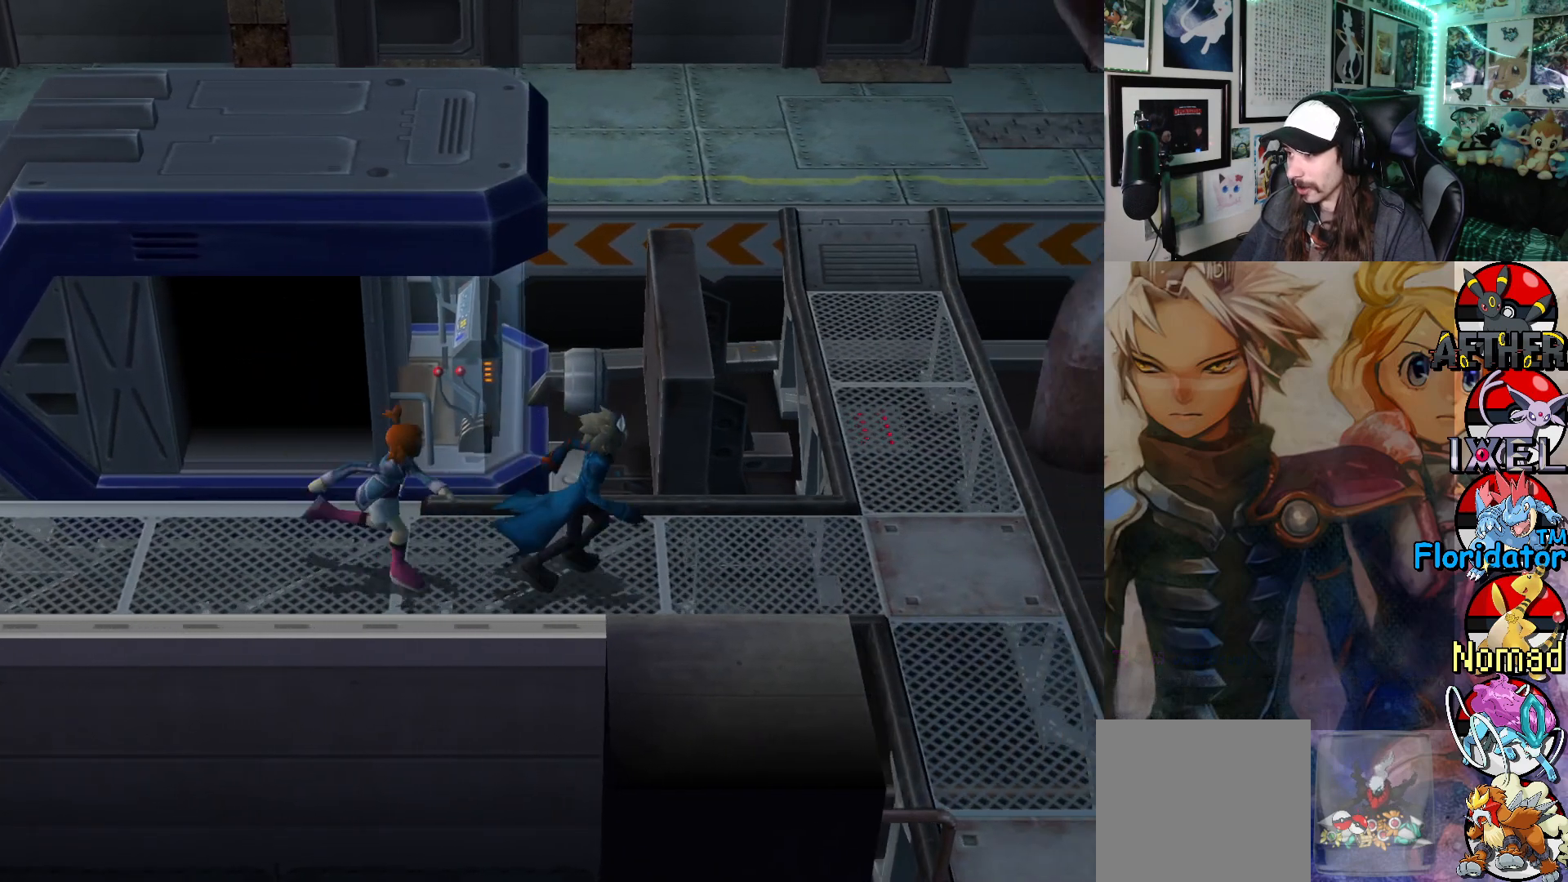
{"buttons": [], "left_stick": "right", "events": []}
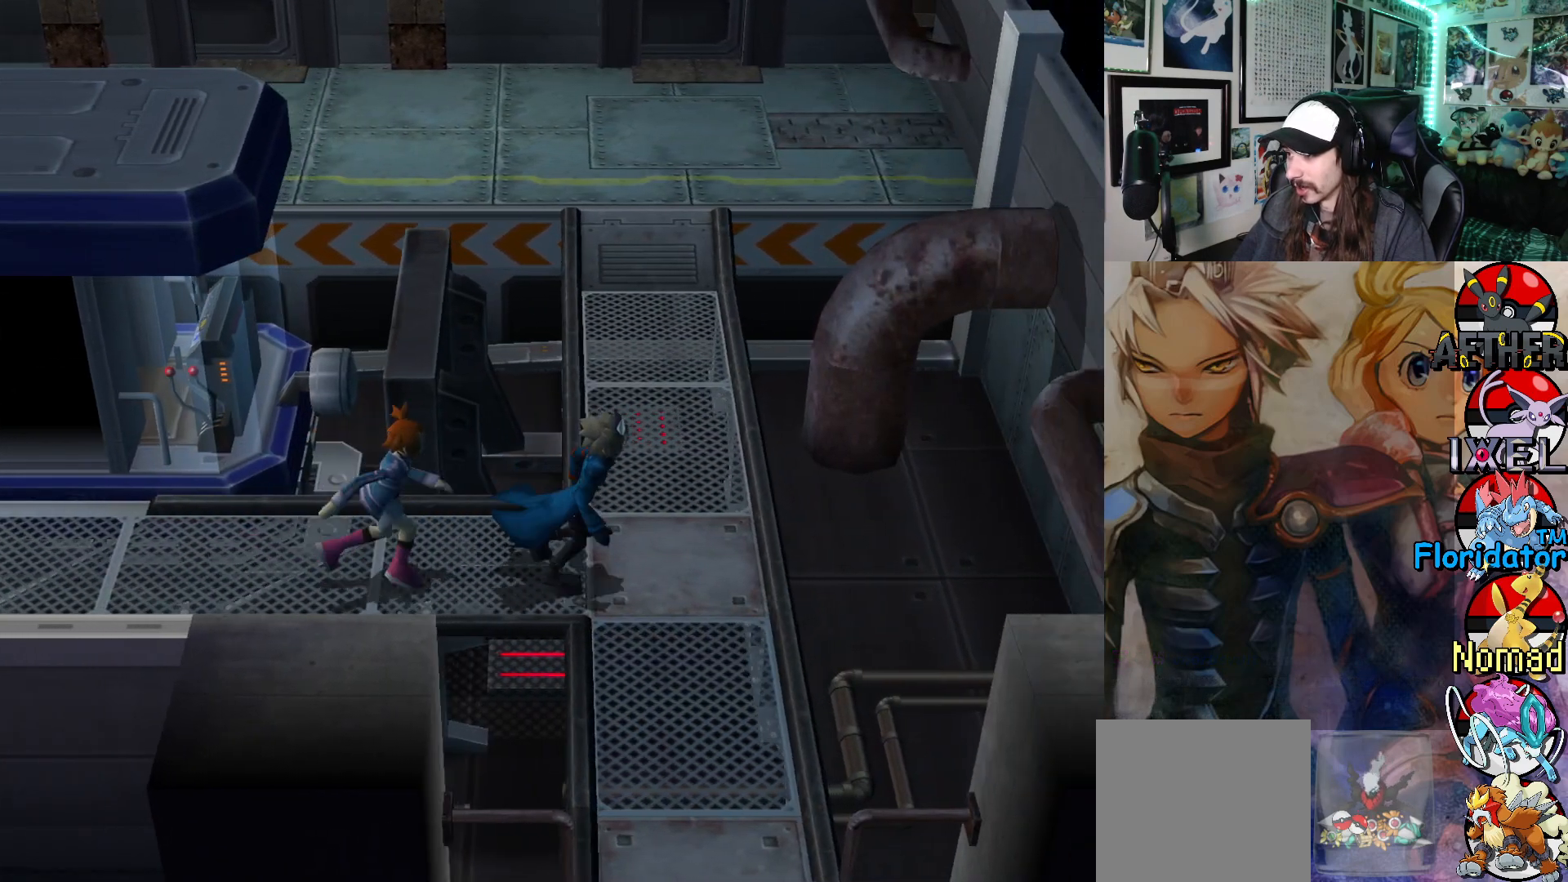
{"buttons": [], "left_stick": "center", "events": [[200, "left_stick", "center"]]}
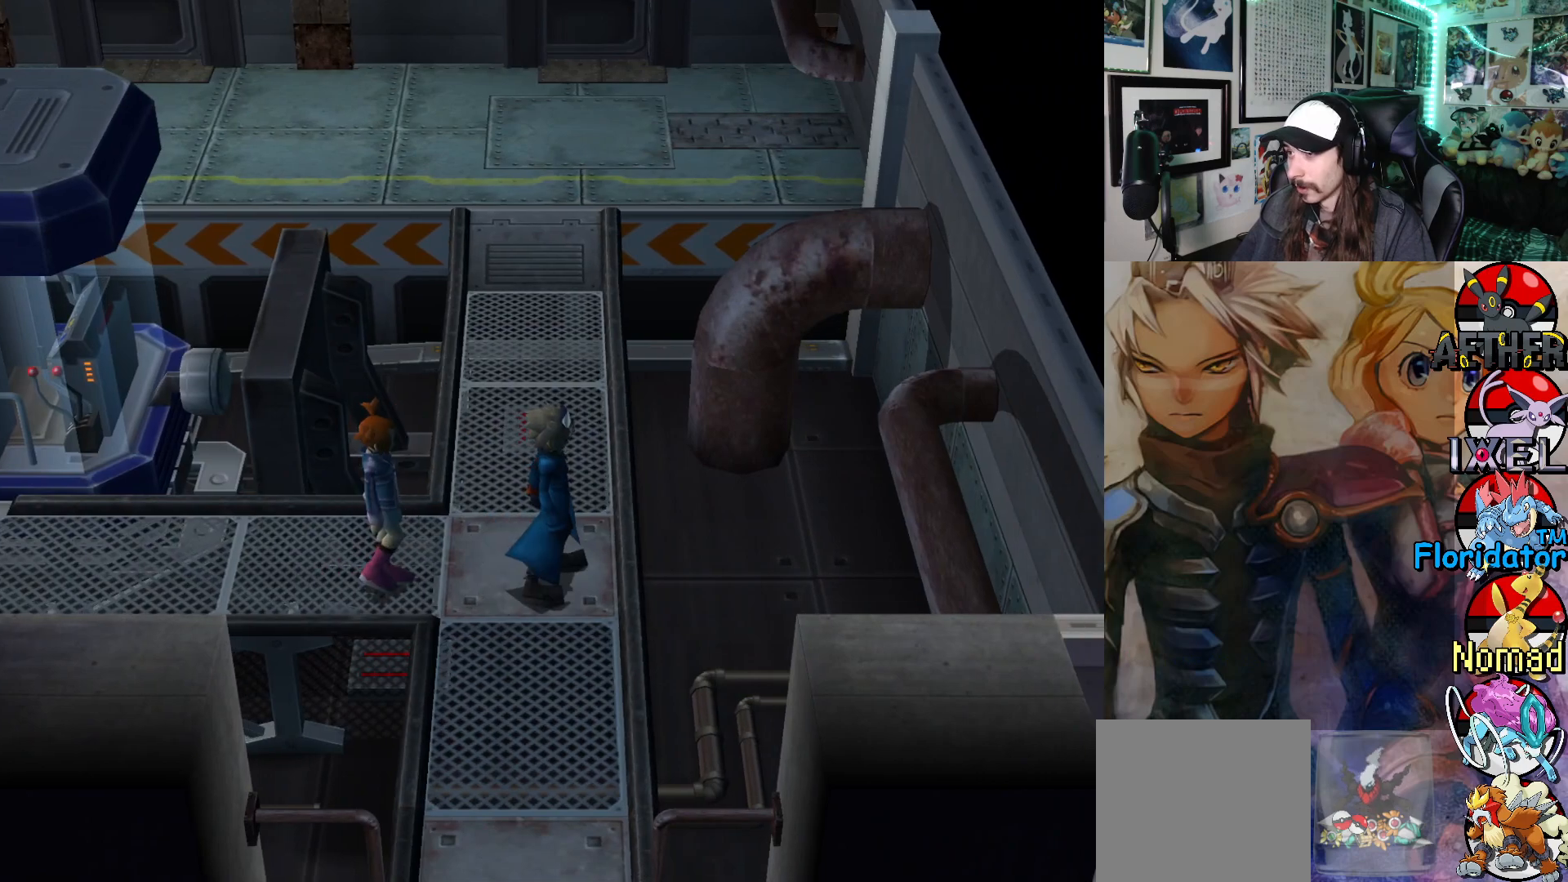
{"buttons": [], "left_stick": "center", "events": []}
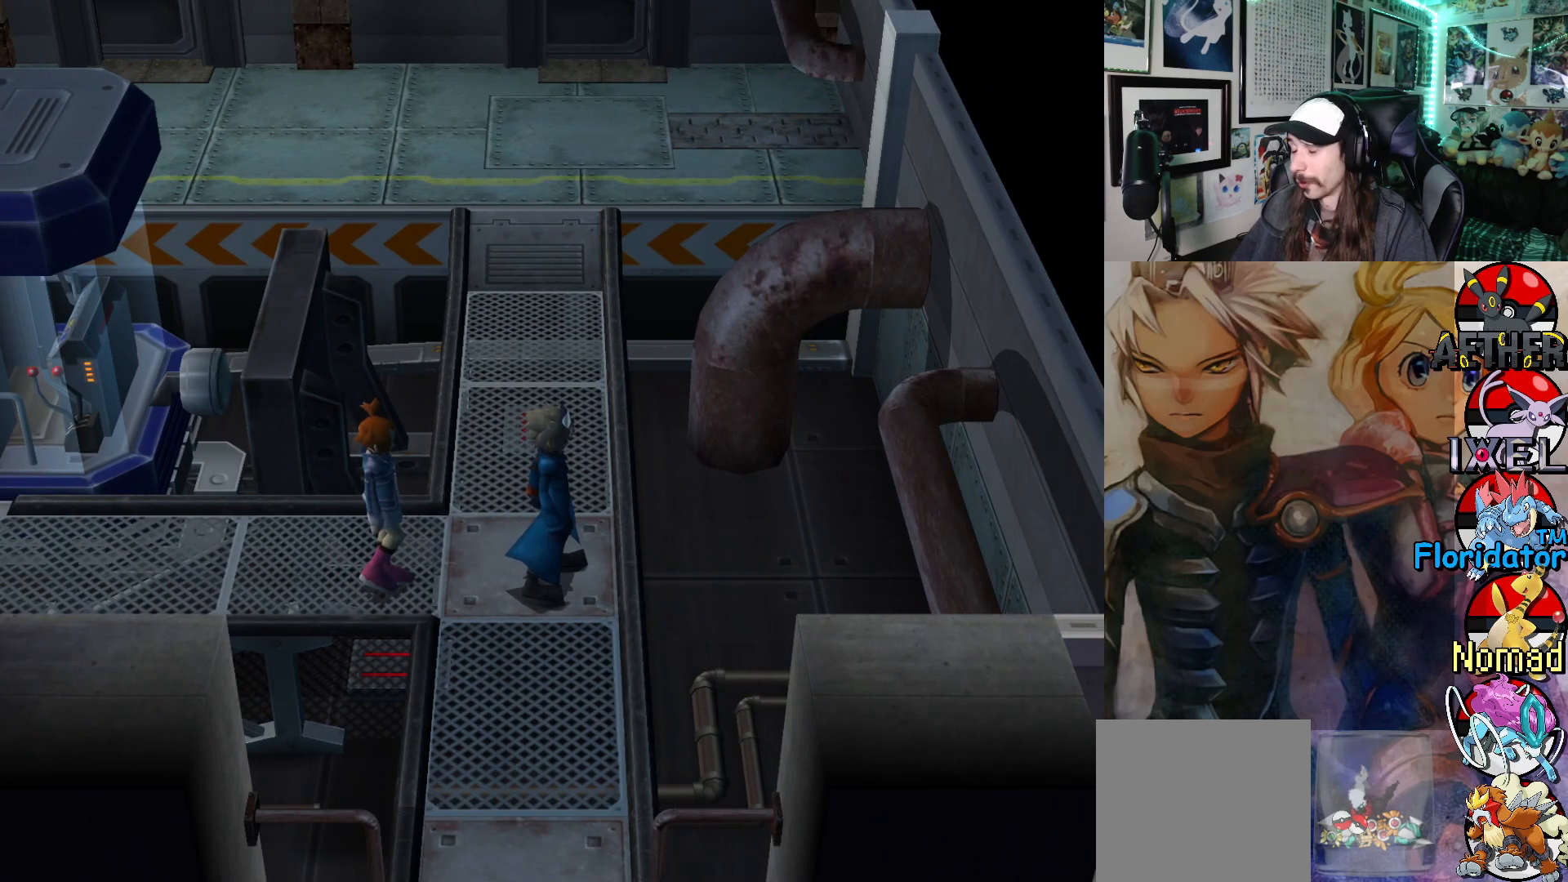
{"buttons": [], "left_stick": "down", "events": [[150, "left_stick", "down"]]}
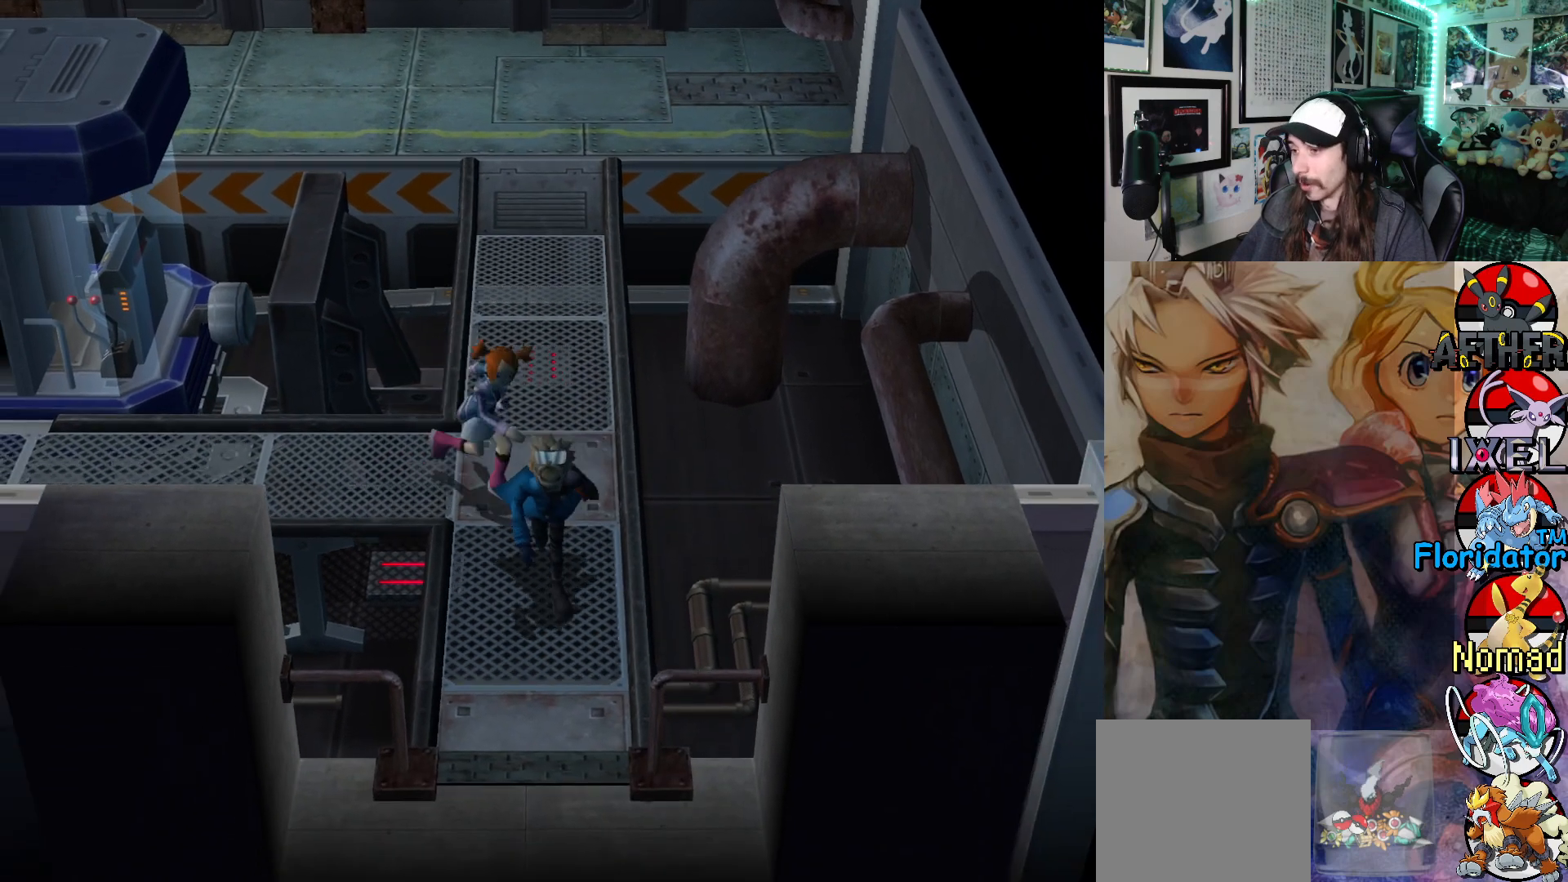
{"buttons": [], "left_stick": "down", "events": []}
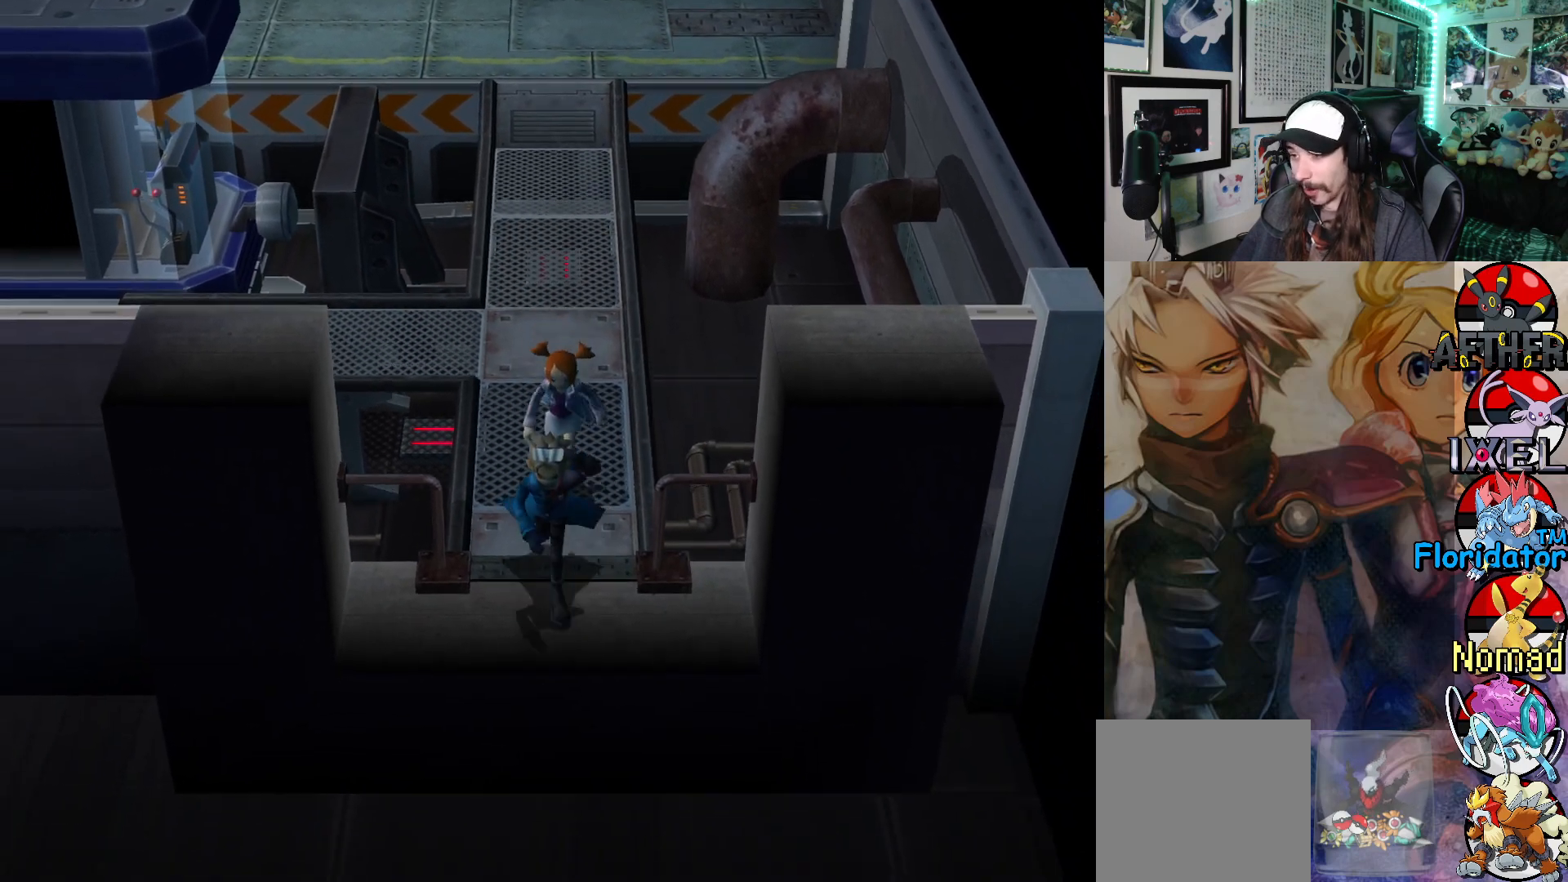
{"buttons": [], "left_stick": "center", "events": [[417, "left_stick", "center"]]}
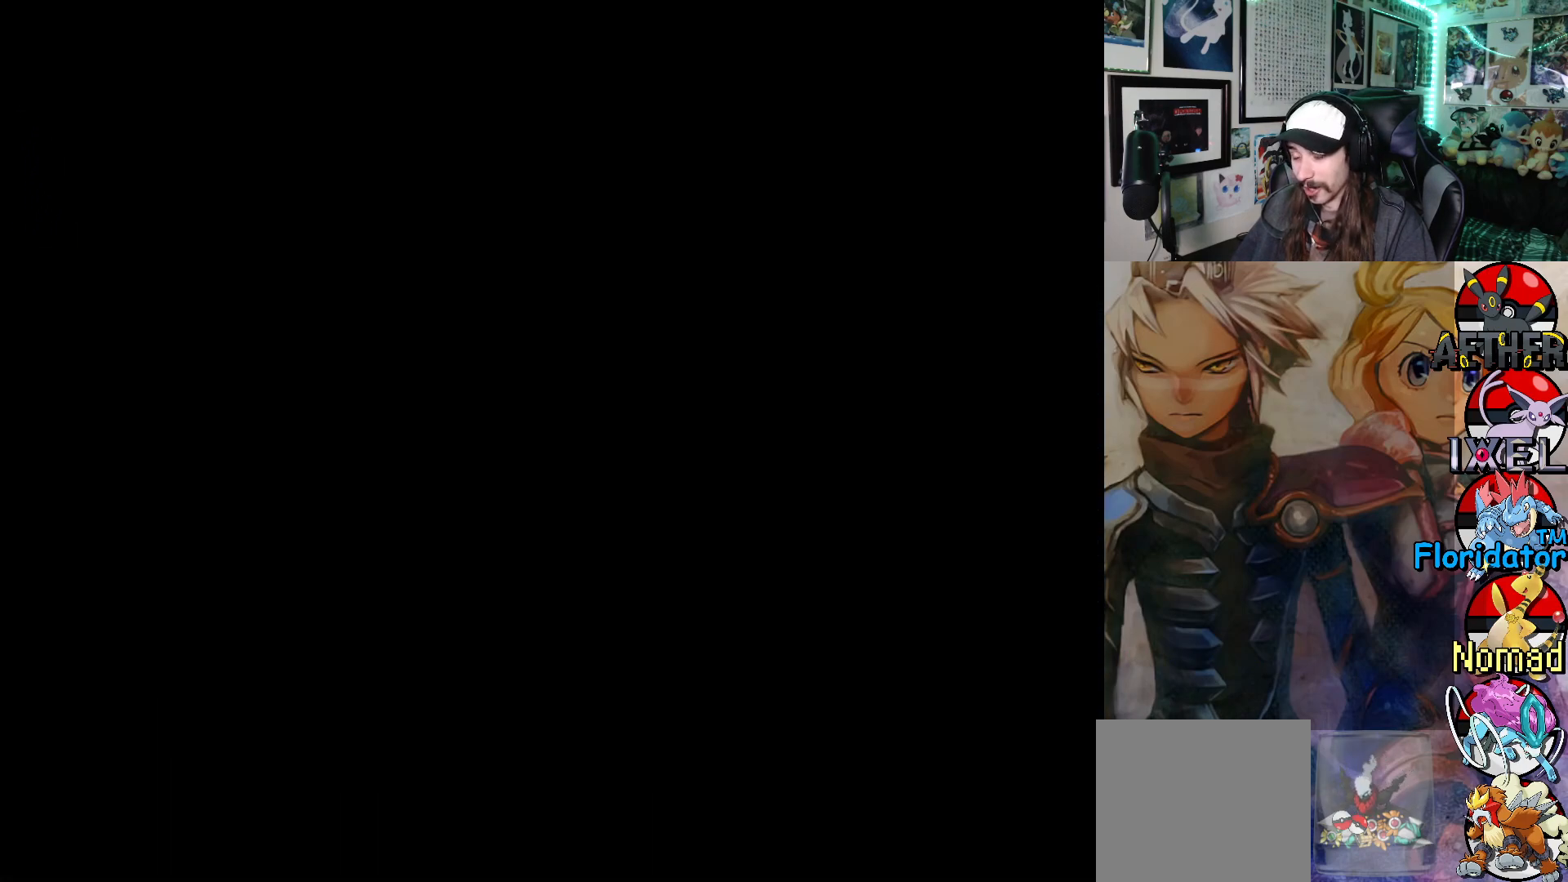
{"buttons": [], "left_stick": "center", "events": []}
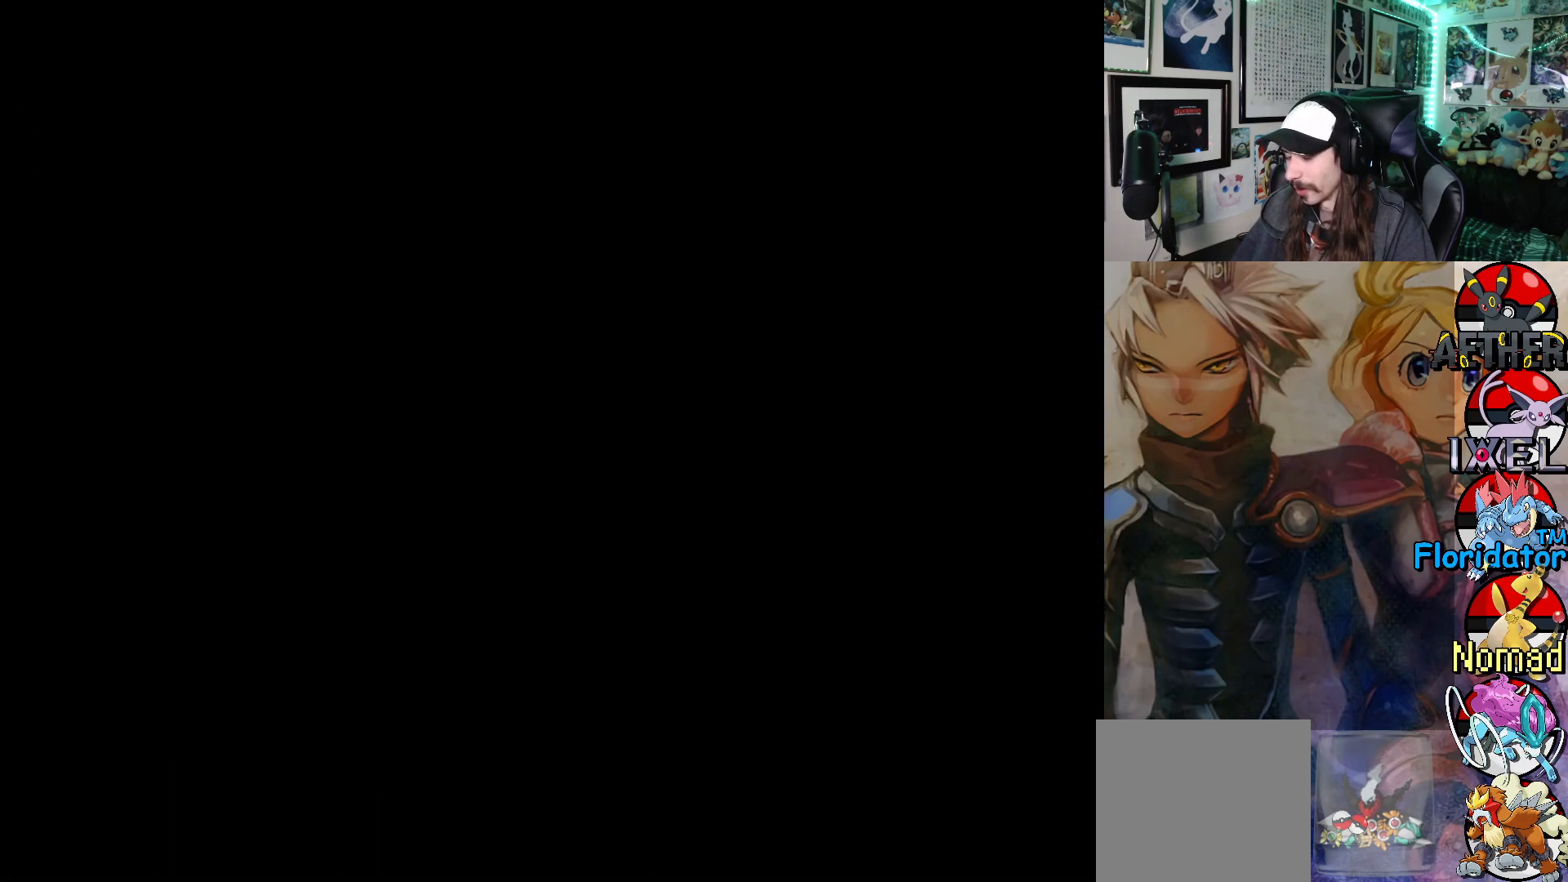
{"buttons": [], "left_stick": "center", "events": []}
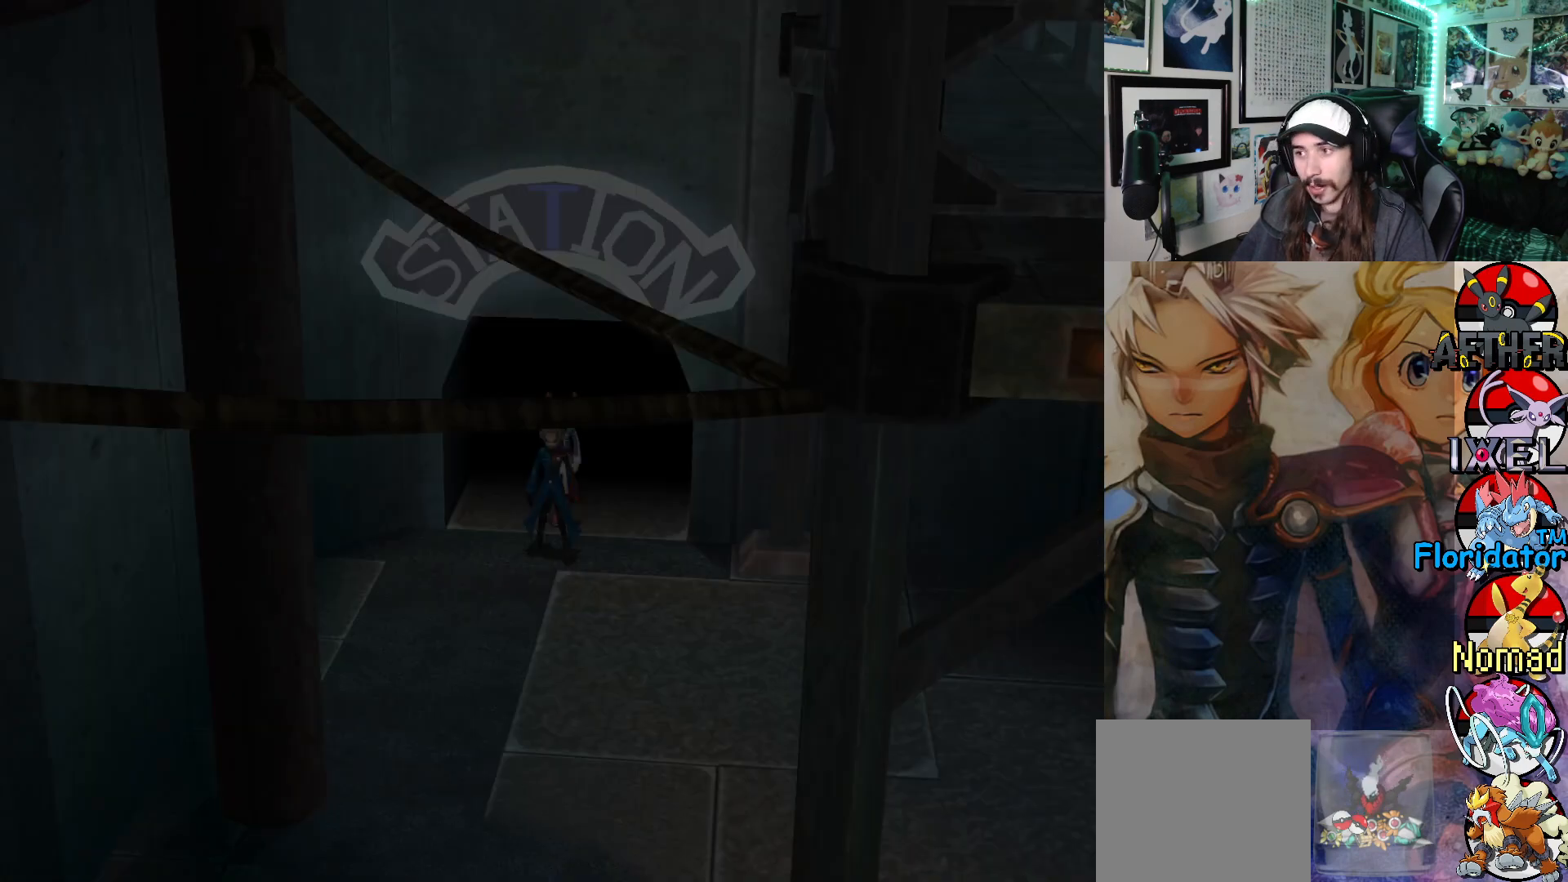
{"buttons": [], "left_stick": "down", "events": [[467, "left_stick", "down"]]}
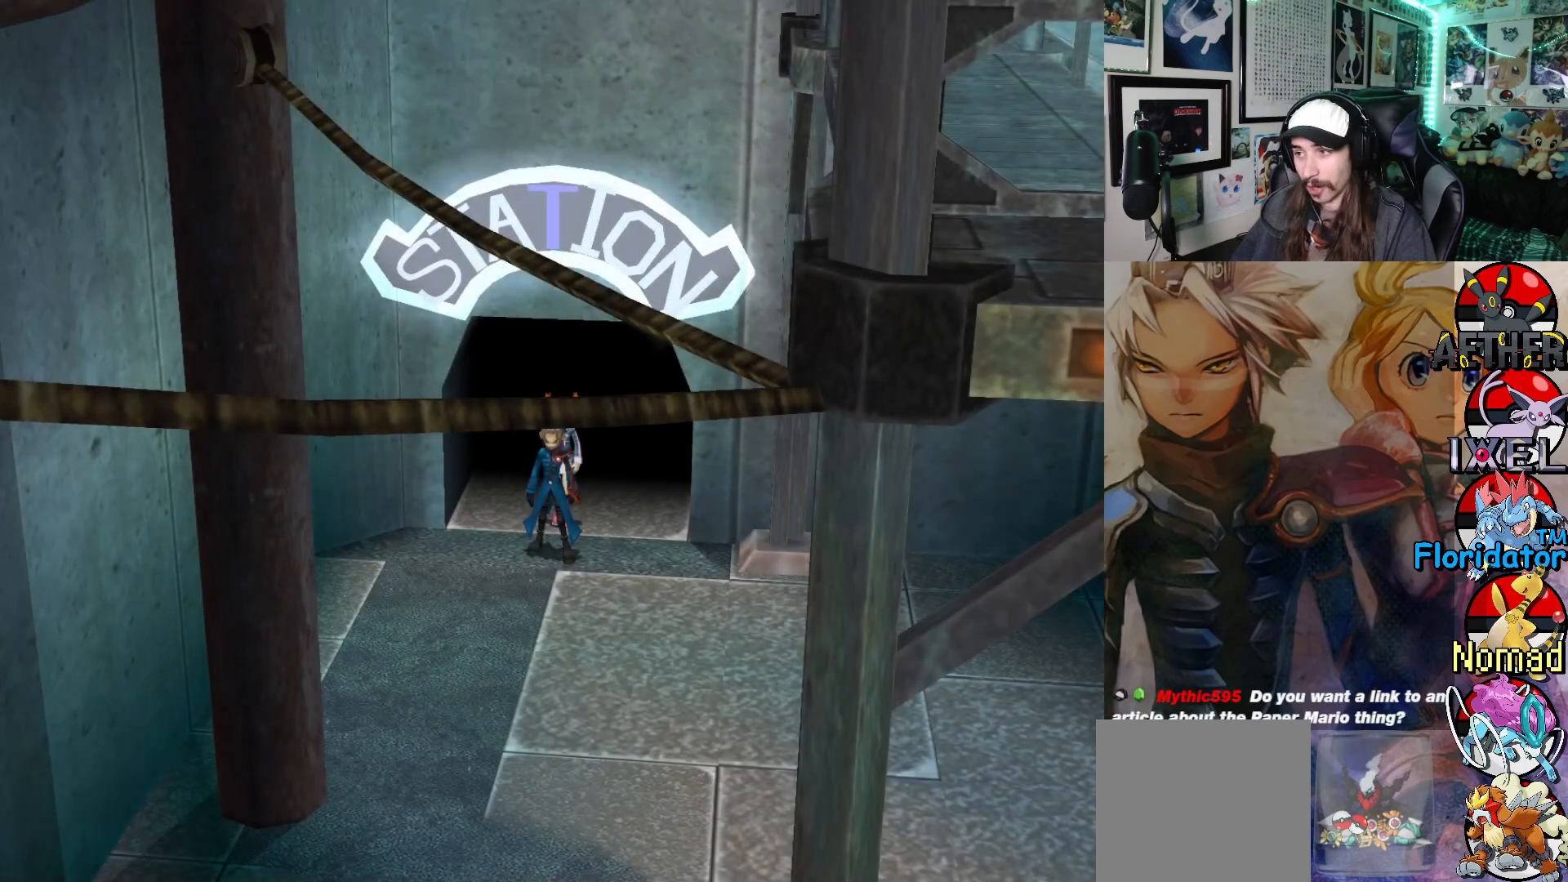
{"buttons": [], "left_stick": "down", "events": []}
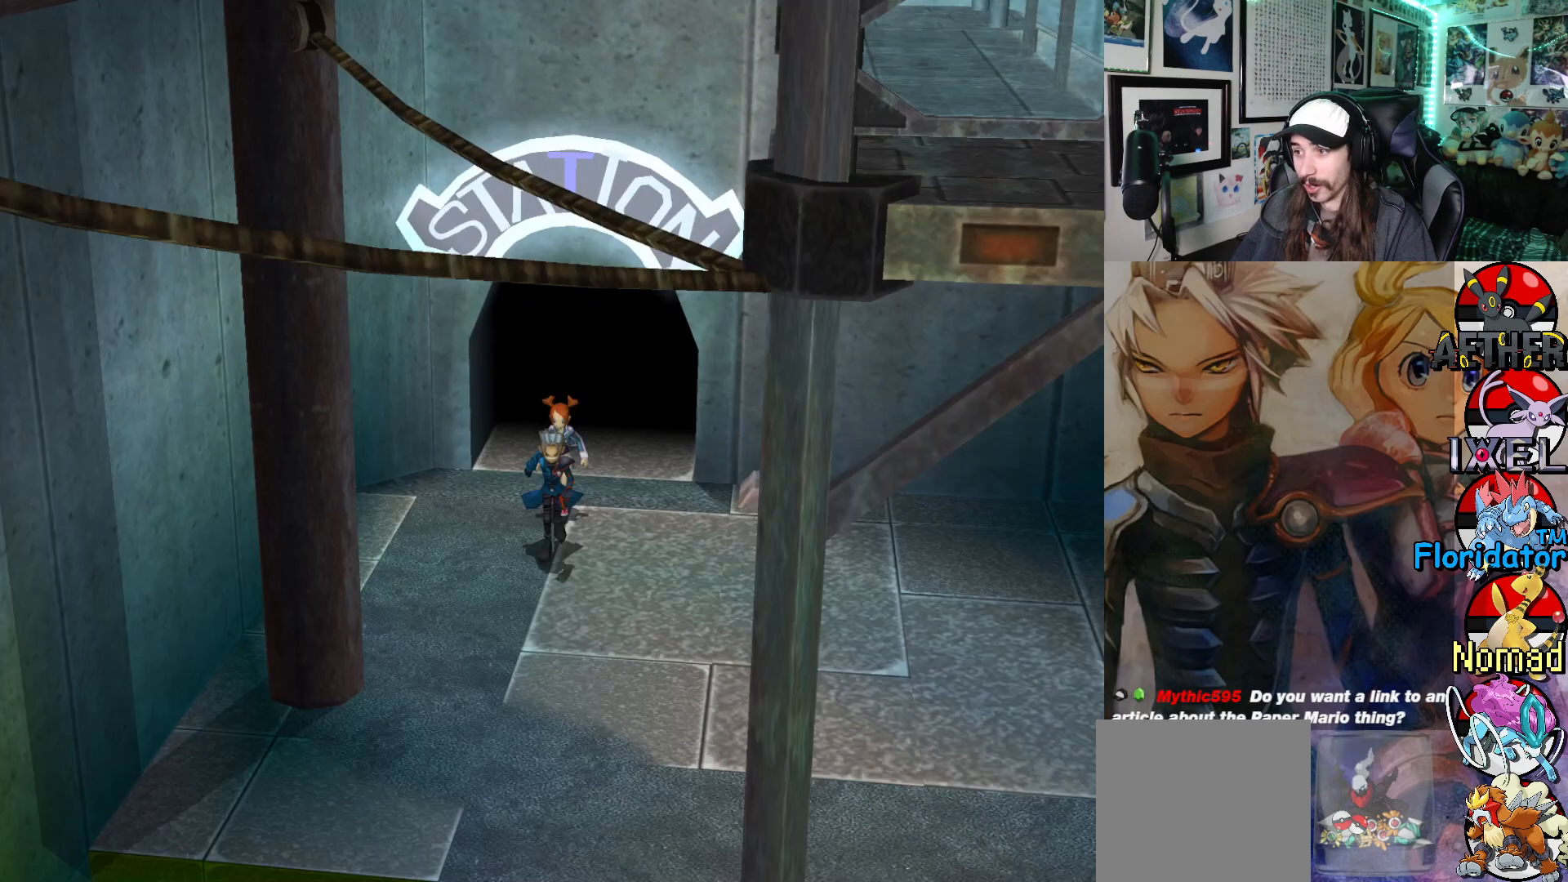
{"buttons": [], "left_stick": "down-right", "events": [[417, "left_stick", "down-right"]]}
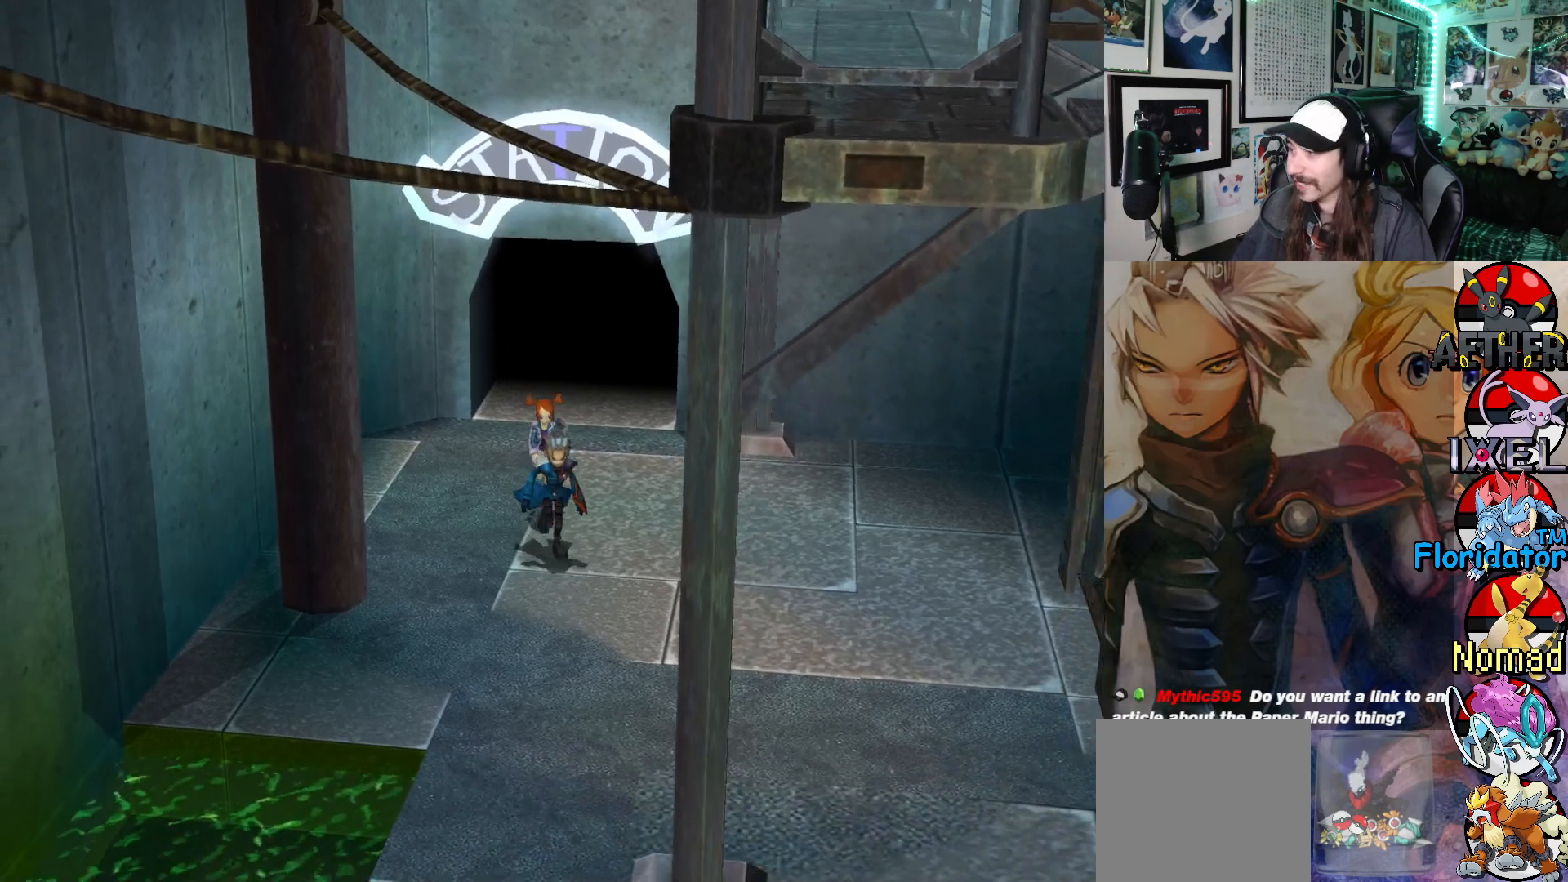
{"buttons": [], "left_stick": "down-right", "events": []}
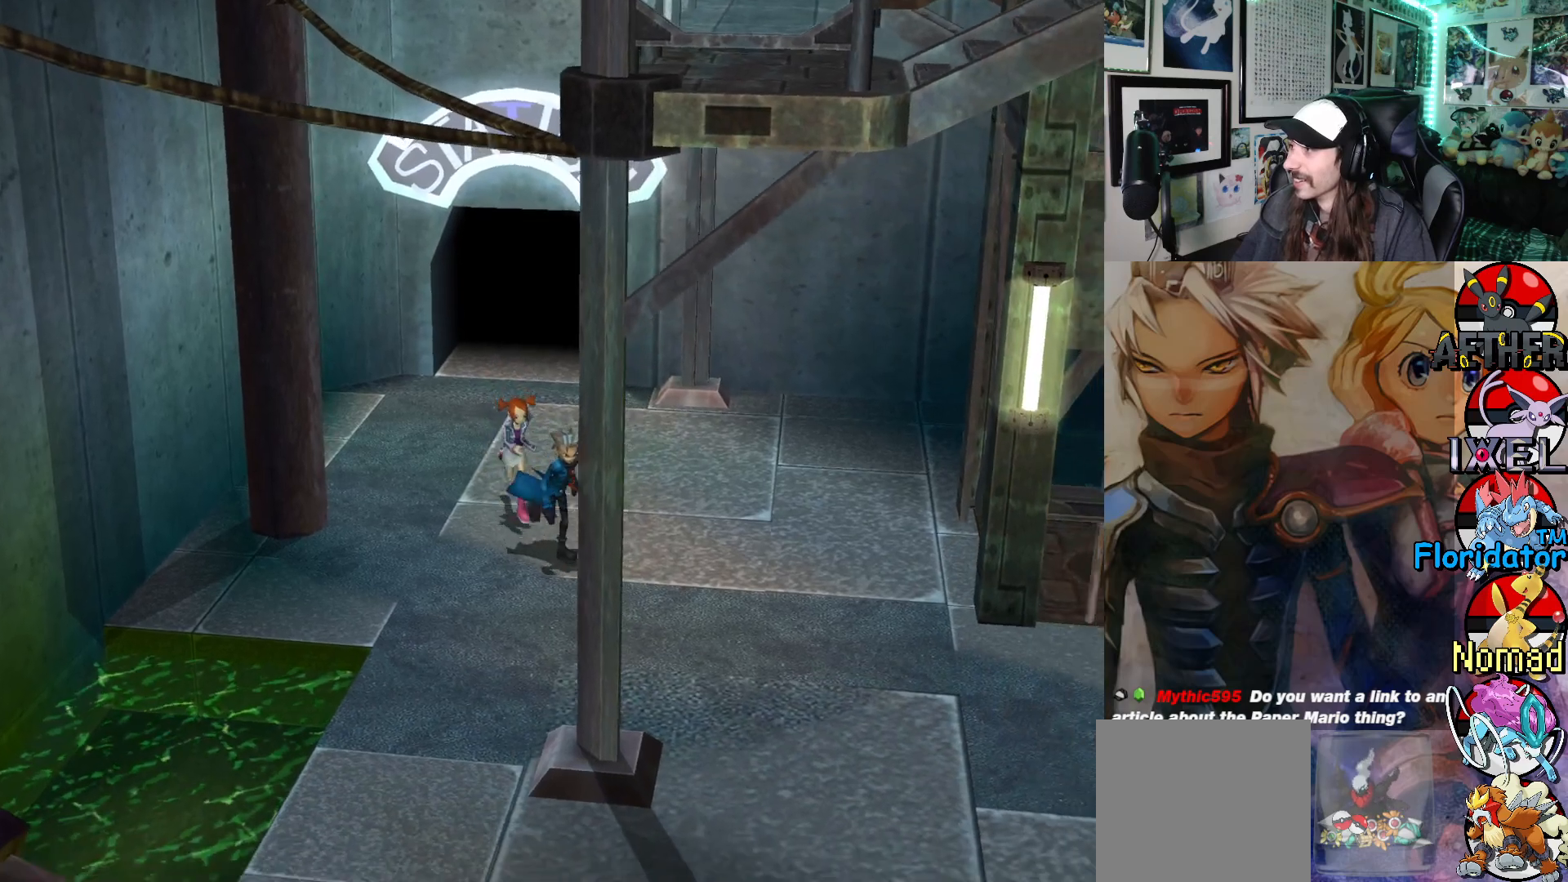
{"buttons": [], "left_stick": "down-right", "events": []}
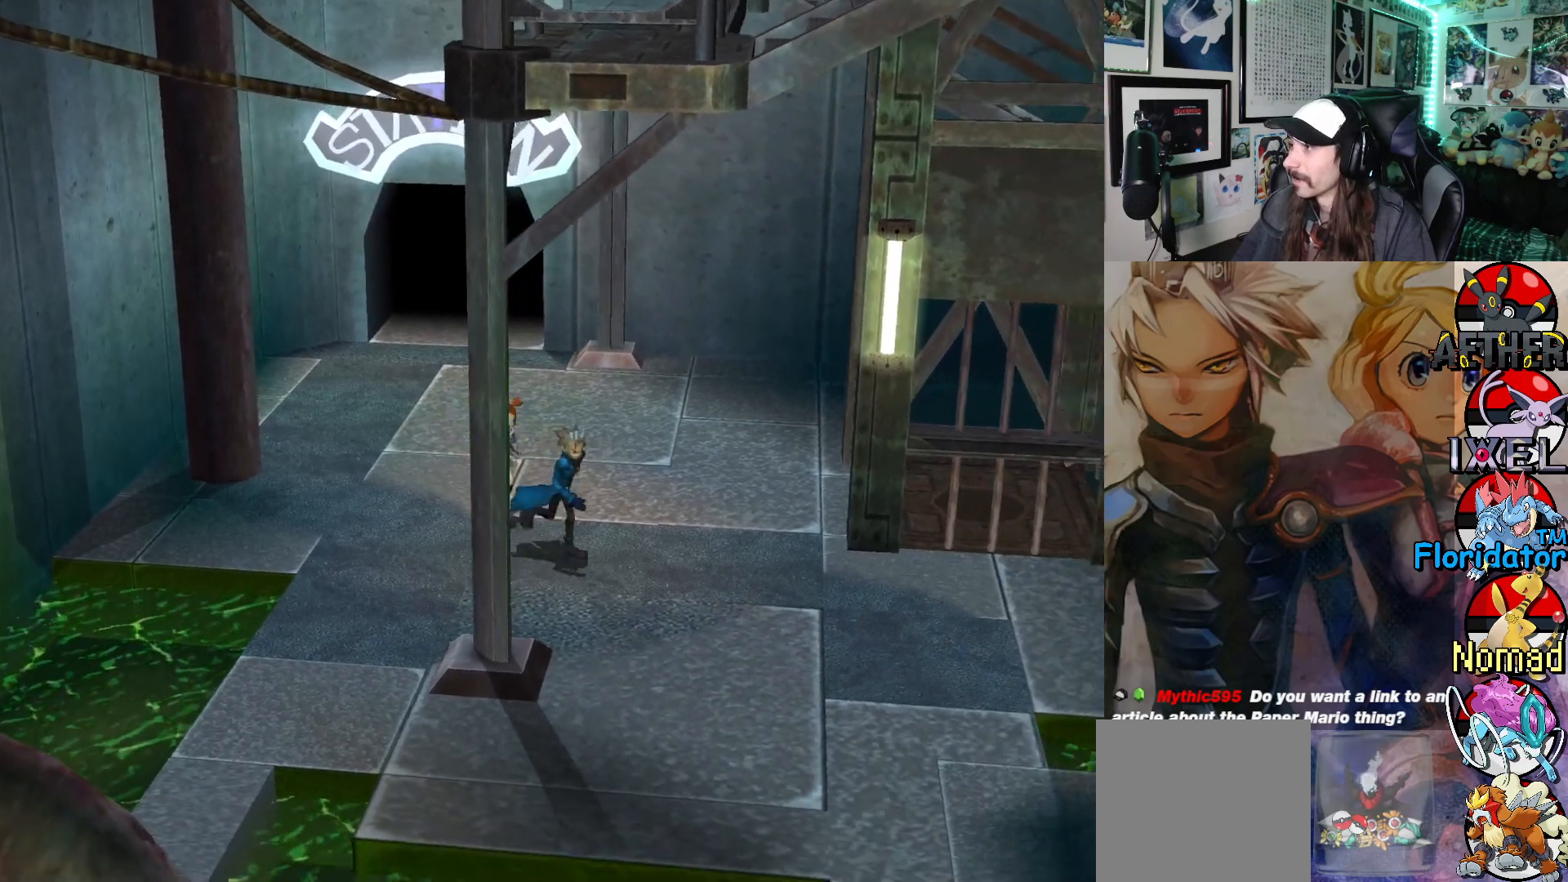
{"buttons": [], "left_stick": "right", "events": [[450, "left_stick", "right"]]}